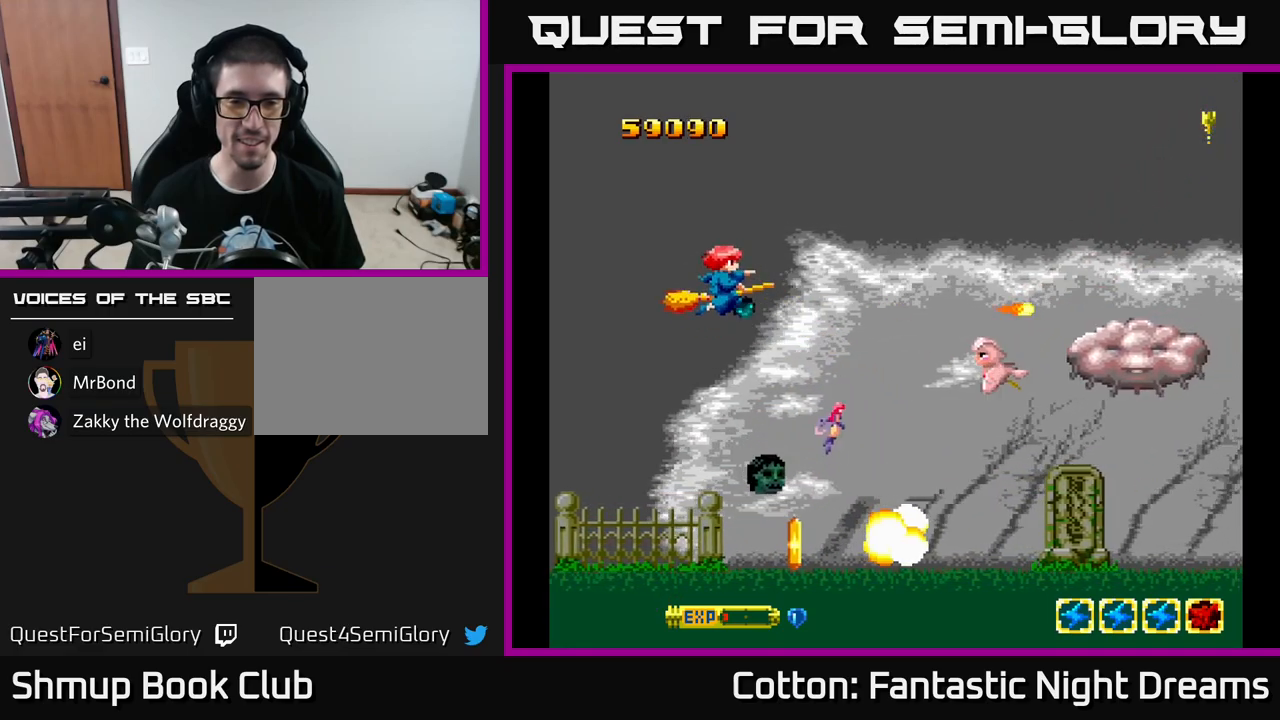
Gameplay with a controller (Xbox layout); each line is a JSON object with the inputs held at the frame after it. "events" lists button and stick changes between this image and that frame as [ms after this image, input, new state], when the widget could be followed in between. Not read: GUIDE.
{"buttons": ["B", "Y", "DPAD_DOWN"], "left_stick": "center", "right_stick": "center", "events": [[50, "DPAD_UP", "up"], [134, "DPAD_DOWN", "down"], [200, "DPAD_LEFT", "up"]]}
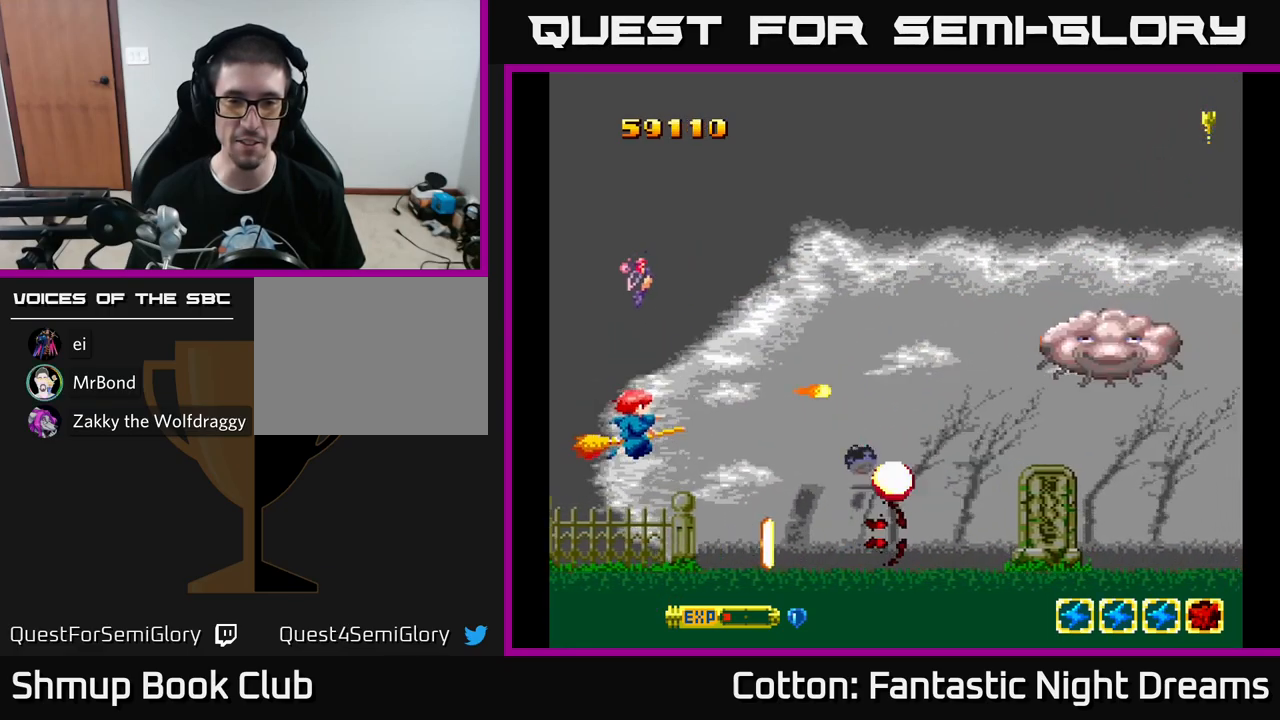
{"buttons": ["Y"], "left_stick": "center", "right_stick": "center", "events": [[284, "B", "up"], [300, "DPAD_DOWN", "up"]]}
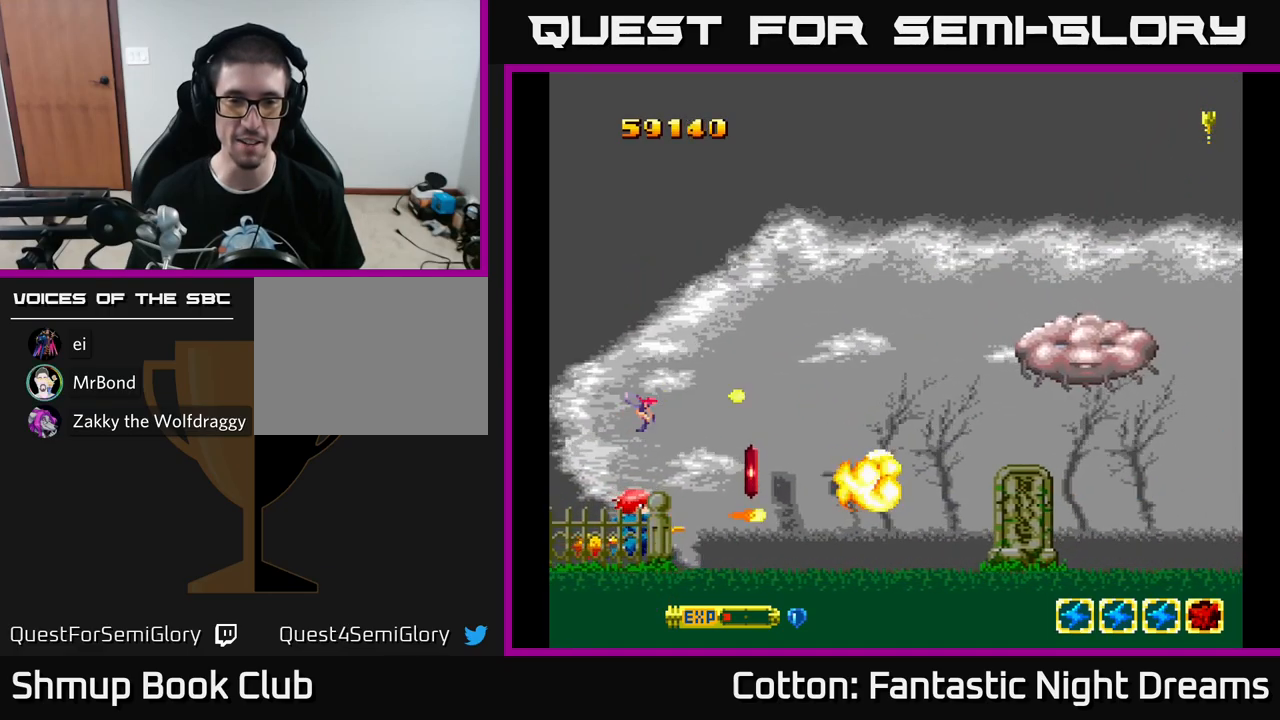
{"buttons": ["DPAD_RIGHT"], "left_stick": "center", "right_stick": "center", "events": [[134, "Y", "up"], [350, "DPAD_RIGHT", "down"]]}
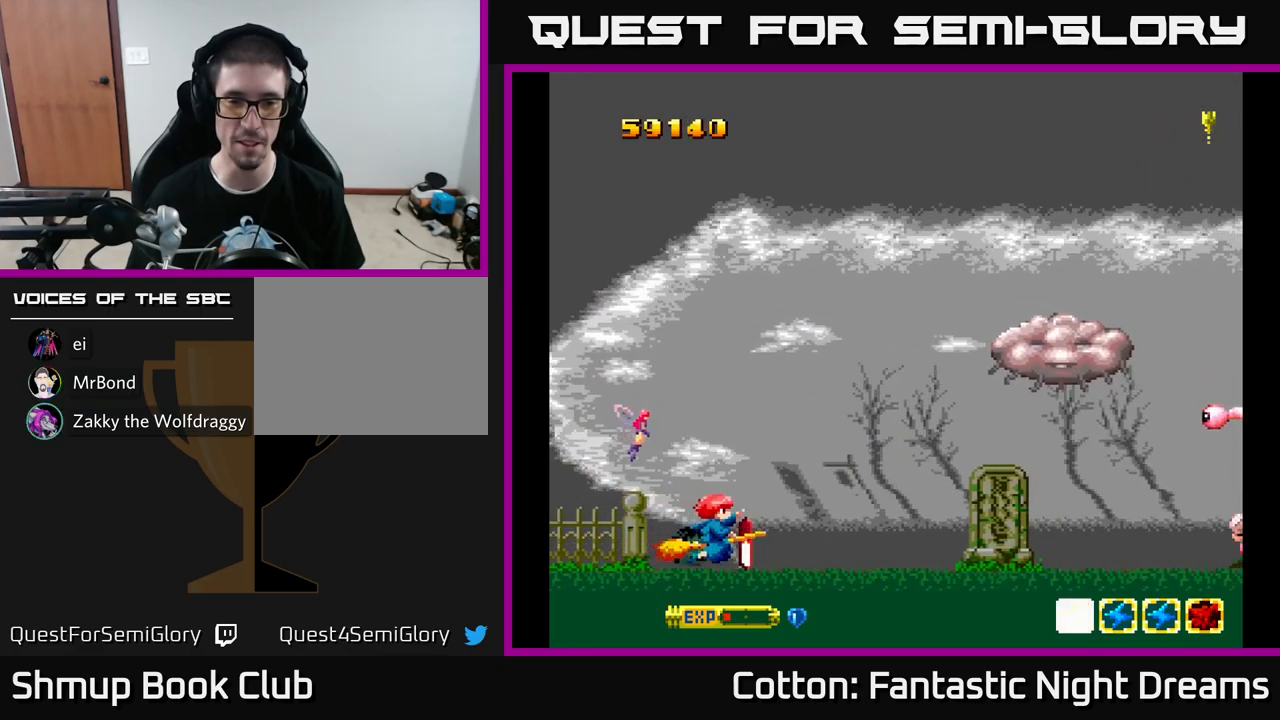
{"buttons": ["Y", "DPAD_UP"], "left_stick": "center", "right_stick": "center", "events": [[17, "DPAD_DOWN", "down"], [84, "DPAD_DOWN", "up"], [134, "DPAD_UP", "down"], [167, "DPAD_RIGHT", "up"], [167, "Y", "down"]]}
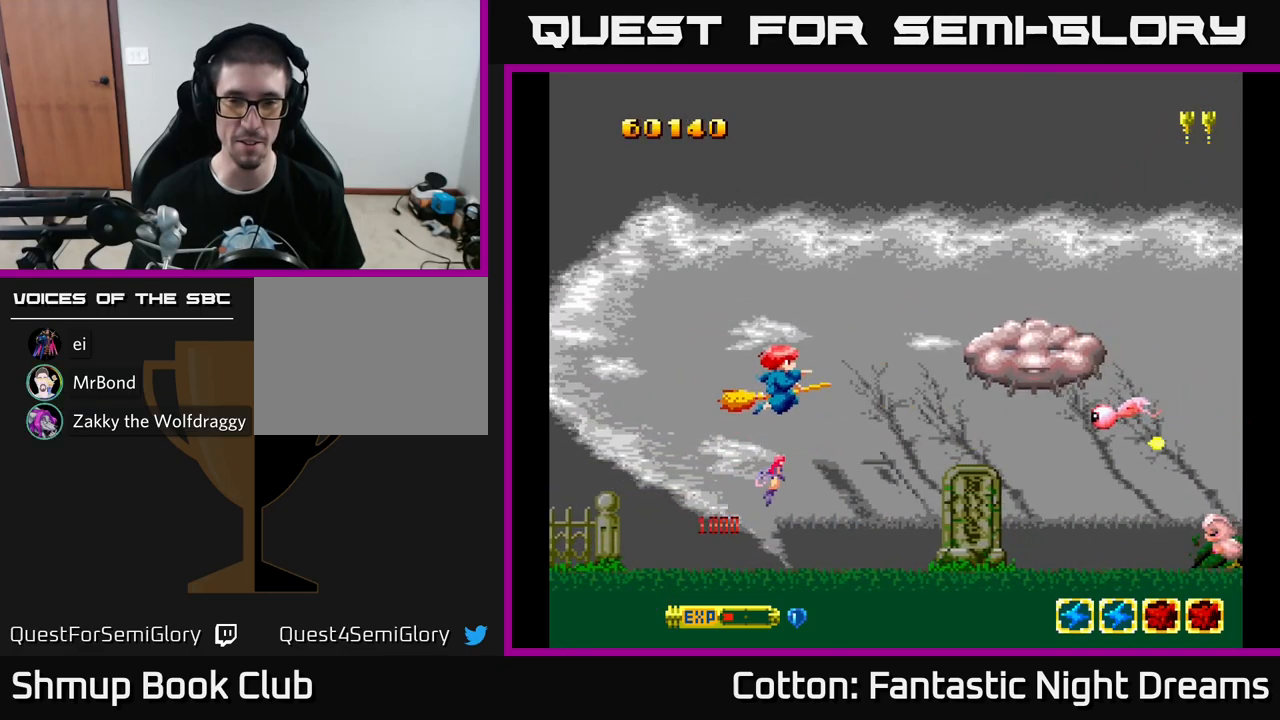
{"buttons": ["Y"], "left_stick": "center", "right_stick": "center", "events": [[67, "DPAD_RIGHT", "down"], [150, "DPAD_UP", "up"], [200, "DPAD_RIGHT", "up"]]}
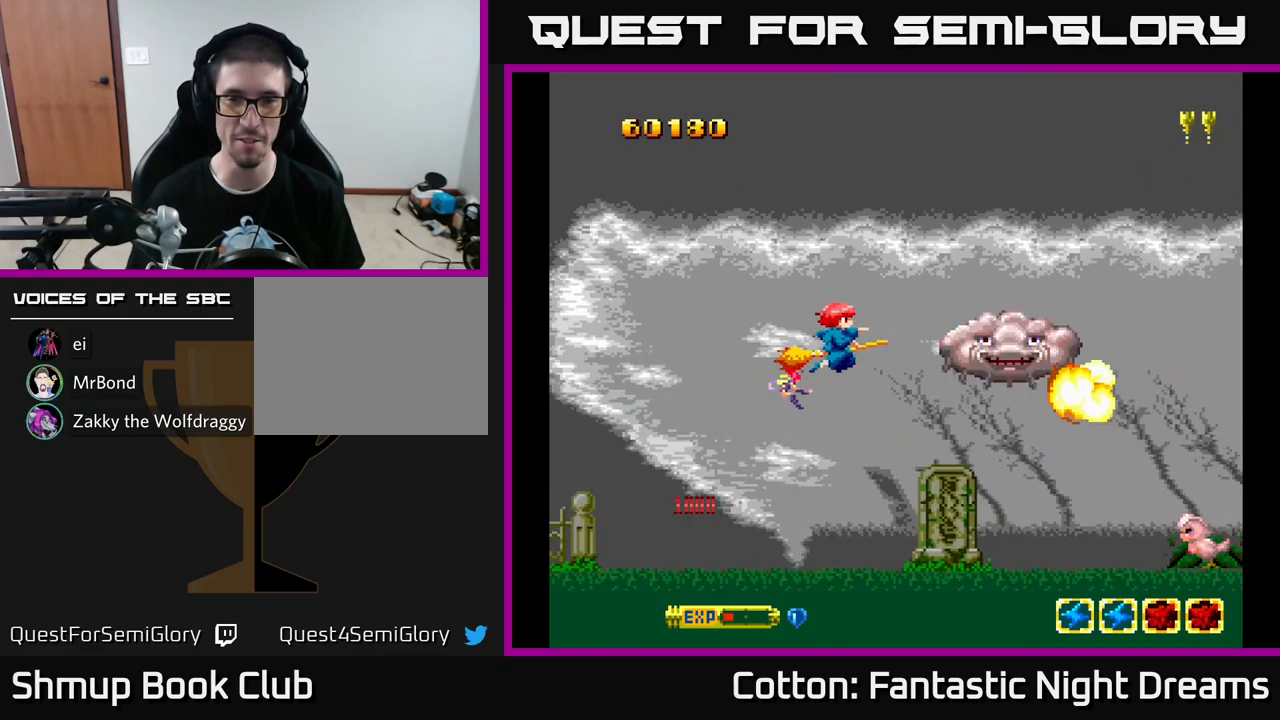
{"buttons": ["Y"], "left_stick": "center", "right_stick": "center", "events": [[250, "DPAD_LEFT", "down"], [450, "DPAD_LEFT", "up"]]}
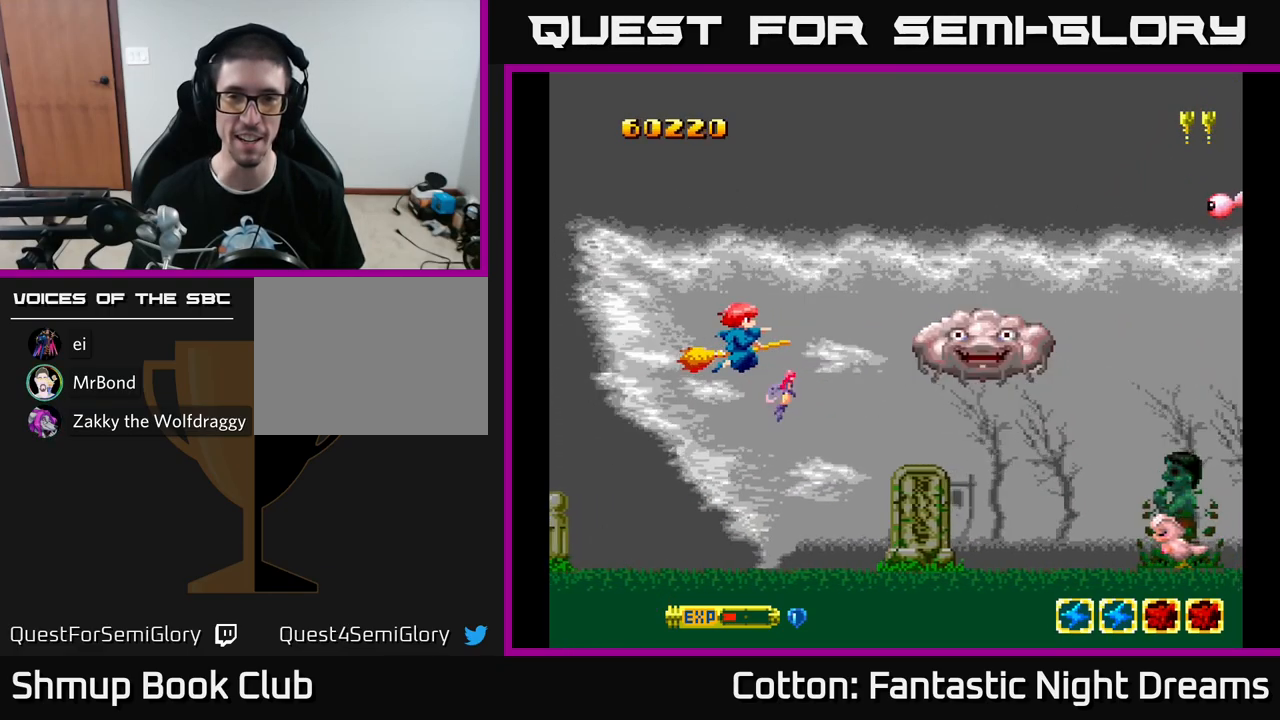
{"buttons": ["Y", "DPAD_LEFT"], "left_stick": "center", "right_stick": "center", "events": [[17, "DPAD_RIGHT", "down"], [217, "DPAD_RIGHT", "up"], [250, "DPAD_LEFT", "down"]]}
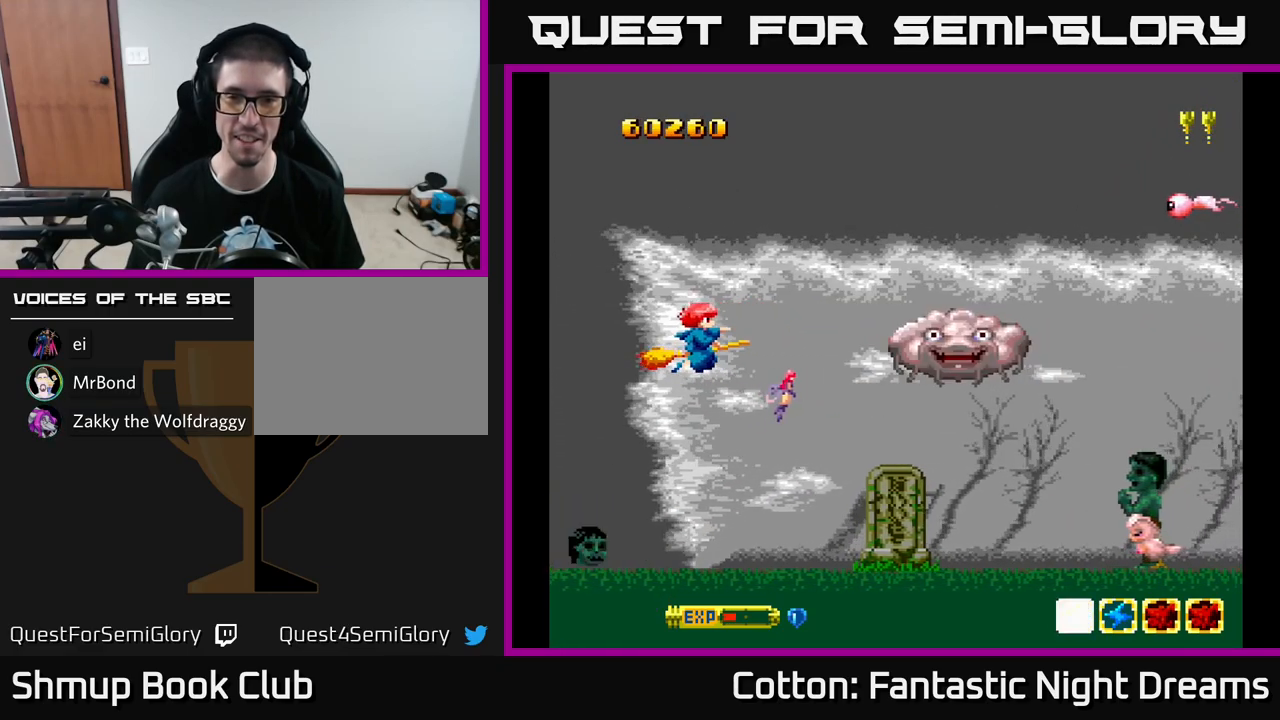
{"buttons": ["B", "Y", "DPAD_DOWN", "DPAD_RIGHT"], "left_stick": "center", "right_stick": "center", "events": [[50, "DPAD_LEFT", "up"], [301, "B", "down"], [417, "DPAD_DOWN", "down"], [417, "DPAD_RIGHT", "down"]]}
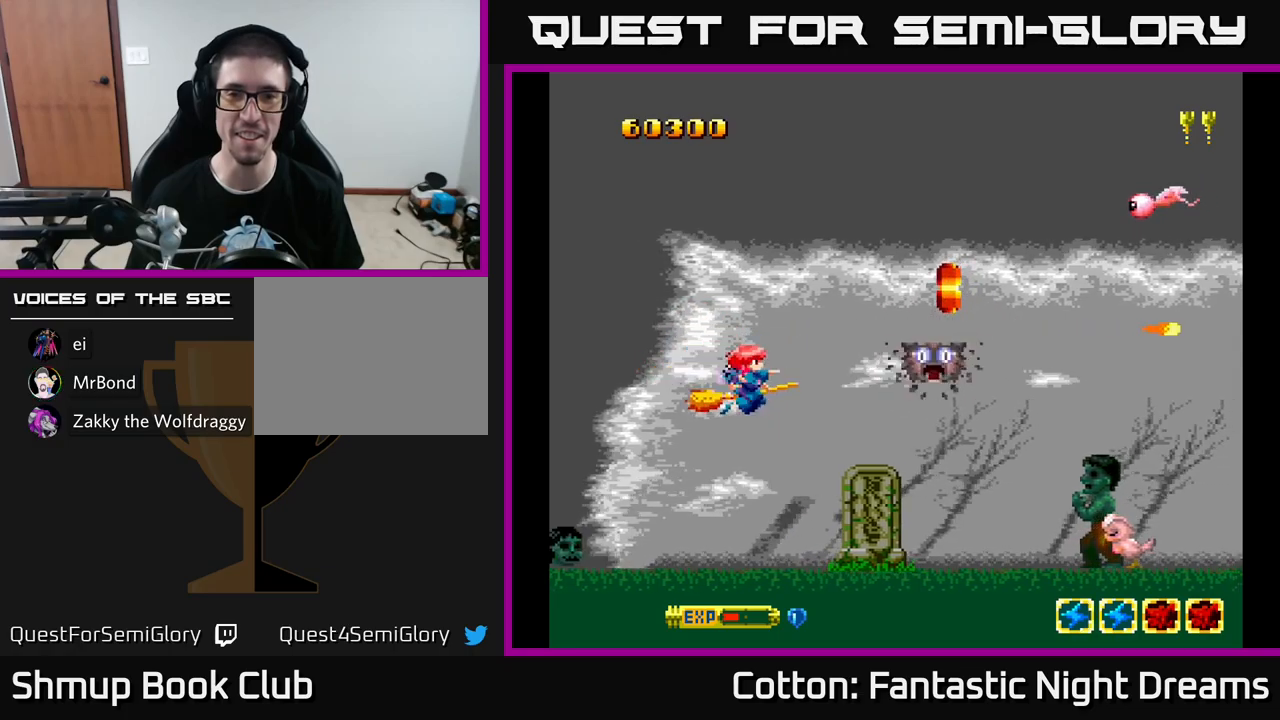
{"buttons": ["B", "Y", "DPAD_DOWN", "DPAD_RIGHT"], "left_stick": "center", "right_stick": "center", "events": [[100, "DPAD_RIGHT", "up"], [183, "DPAD_DOWN", "up"], [183, "DPAD_RIGHT", "down"], [233, "DPAD_DOWN", "down"]]}
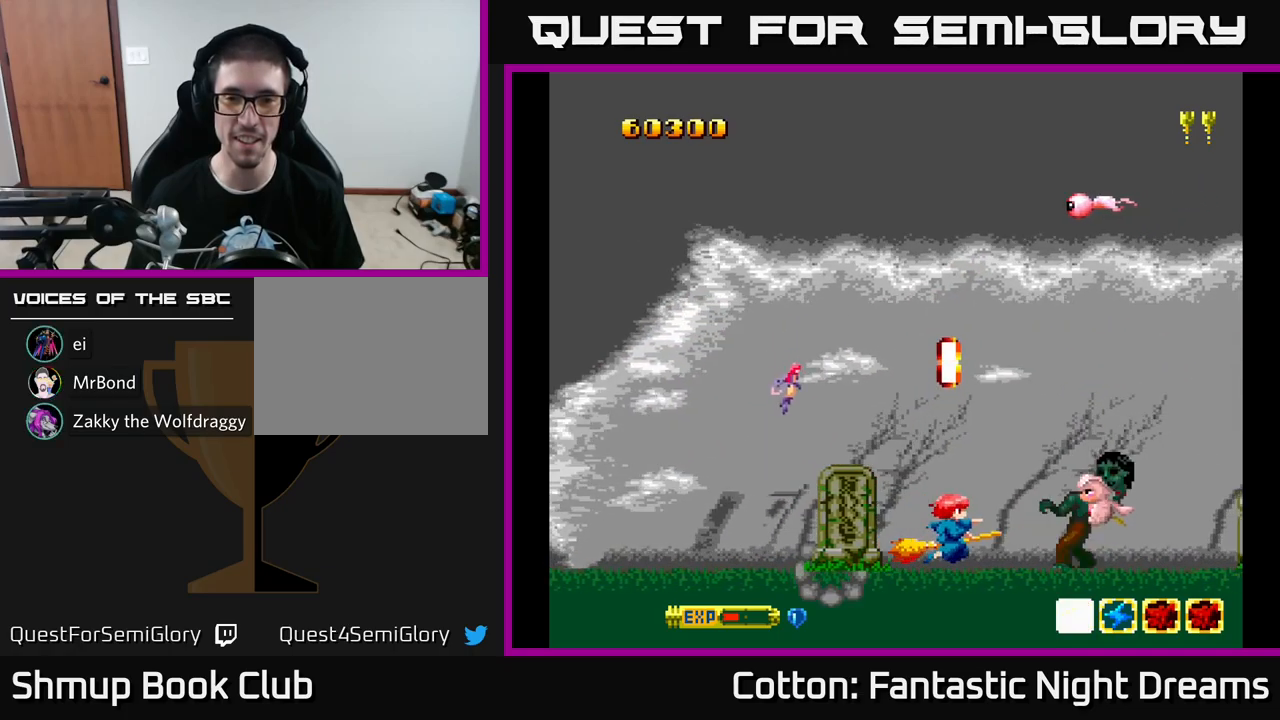
{"buttons": ["Y", "DPAD_LEFT"], "left_stick": "center", "right_stick": "center", "events": [[17, "B", "up"], [50, "DPAD_DOWN", "up"], [50, "DPAD_RIGHT", "up"], [83, "Y", "up"], [350, "Y", "down"], [367, "DPAD_LEFT", "down"]]}
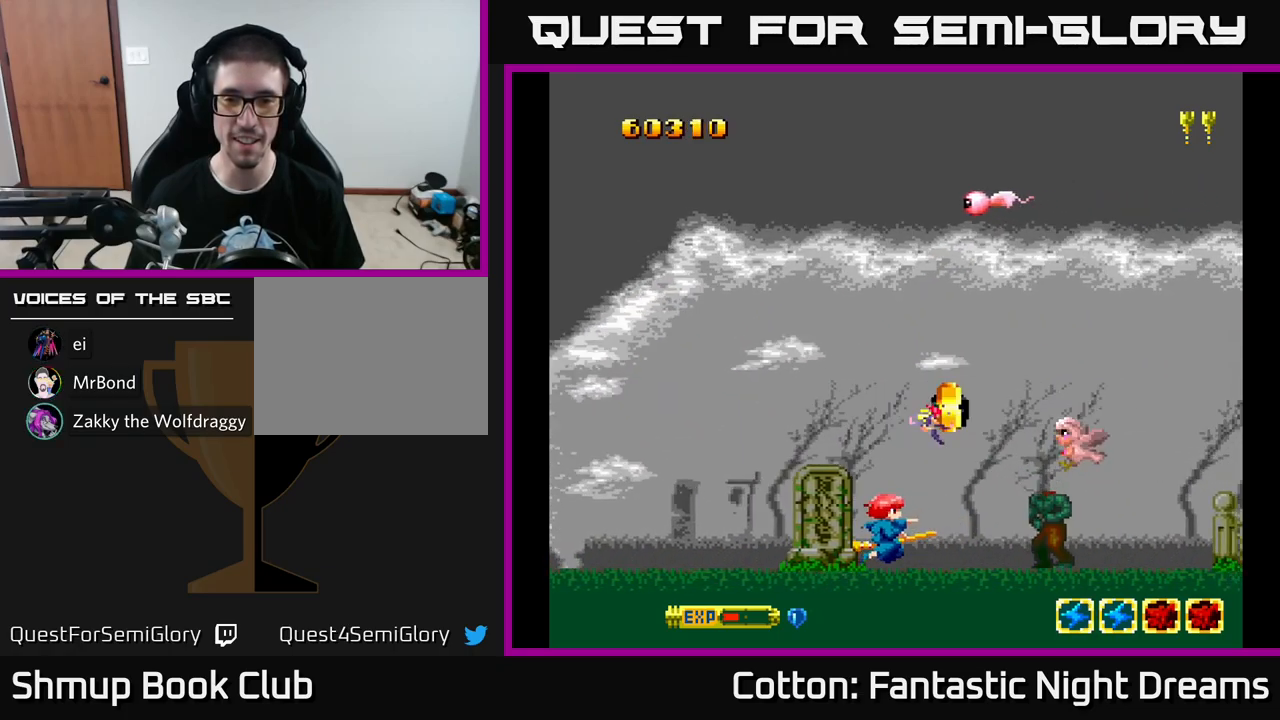
{"buttons": ["Y", "DPAD_LEFT"], "left_stick": "center", "right_stick": "center", "events": []}
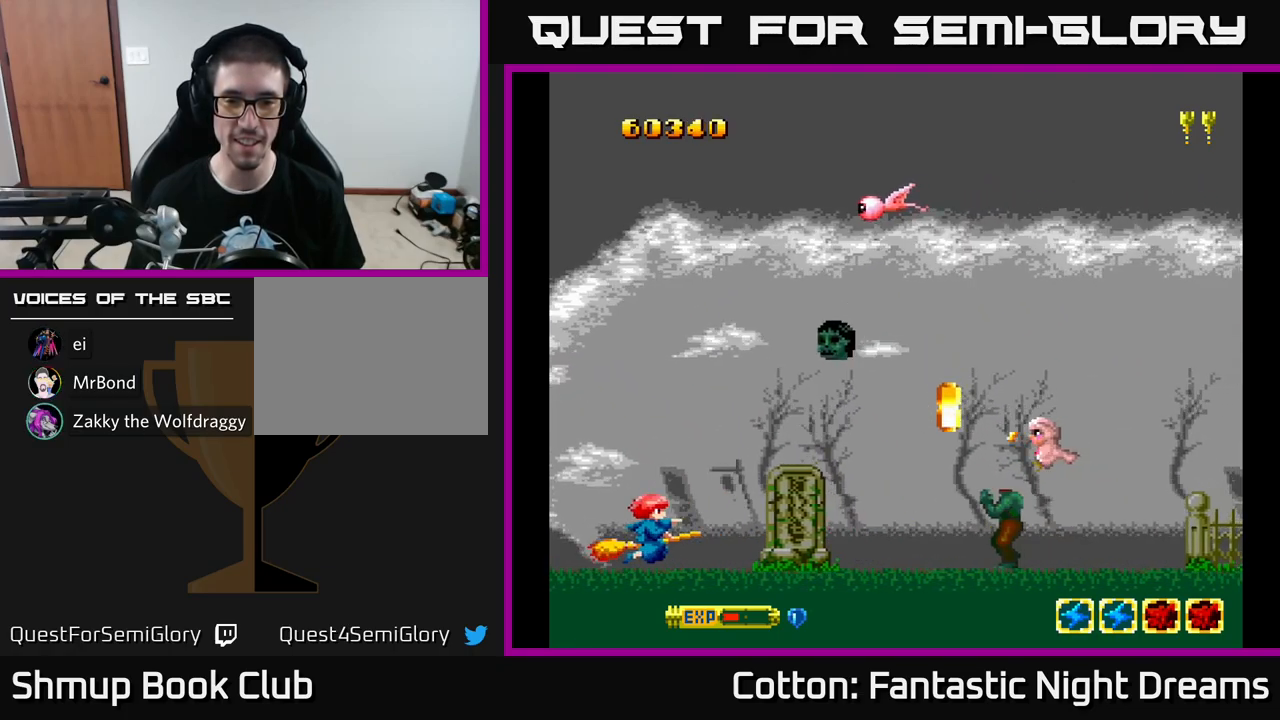
{"buttons": ["Y"], "left_stick": "center", "right_stick": "center", "events": [[67, "DPAD_LEFT", "up"]]}
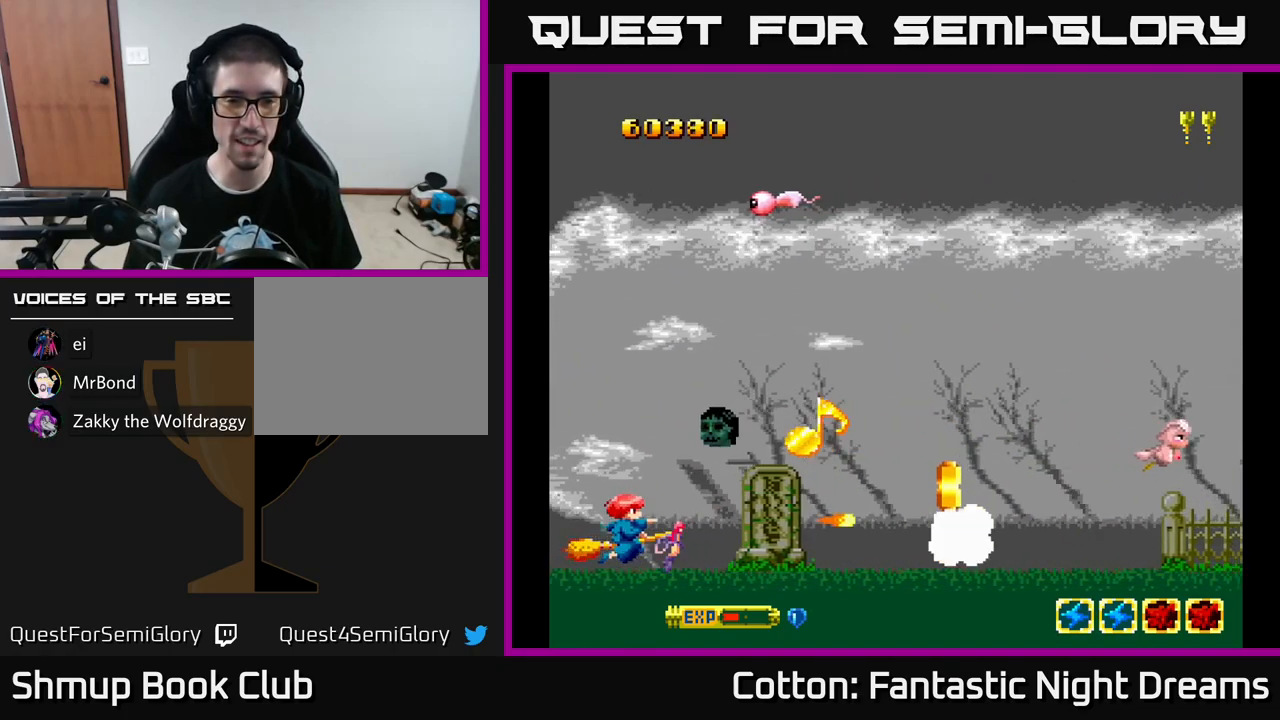
{"buttons": ["Y", "DPAD_UP"], "left_stick": "center", "right_stick": "center", "events": [[17, "DPAD_LEFT", "down"], [17, "DPAD_UP", "down"], [133, "DPAD_LEFT", "up"], [217, "DPAD_LEFT", "down"], [333, "DPAD_LEFT", "up"]]}
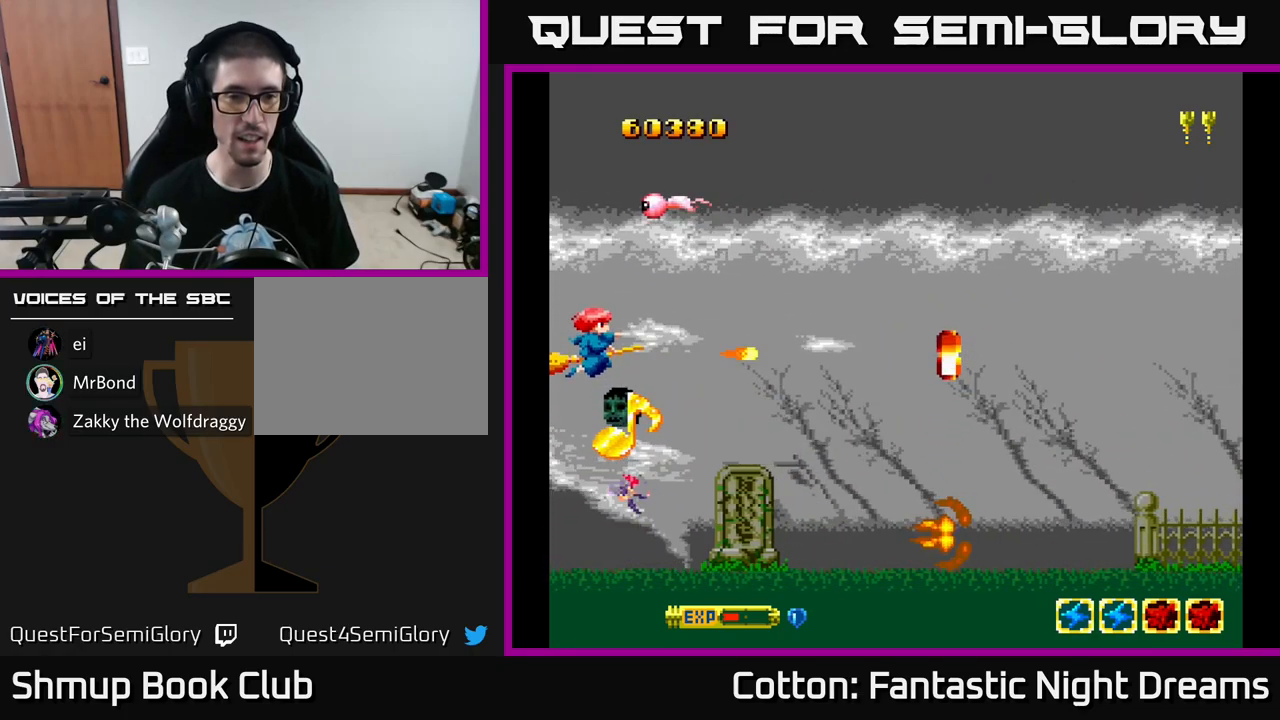
{"buttons": ["DPAD_RIGHT"], "left_stick": "center", "right_stick": "center", "events": [[117, "Y", "up"], [167, "DPAD_RIGHT", "down"], [167, "DPAD_UP", "up"], [217, "DPAD_DOWN", "down"], [250, "DPAD_DOWN", "up"], [283, "Y", "down"], [400, "Y", "up"]]}
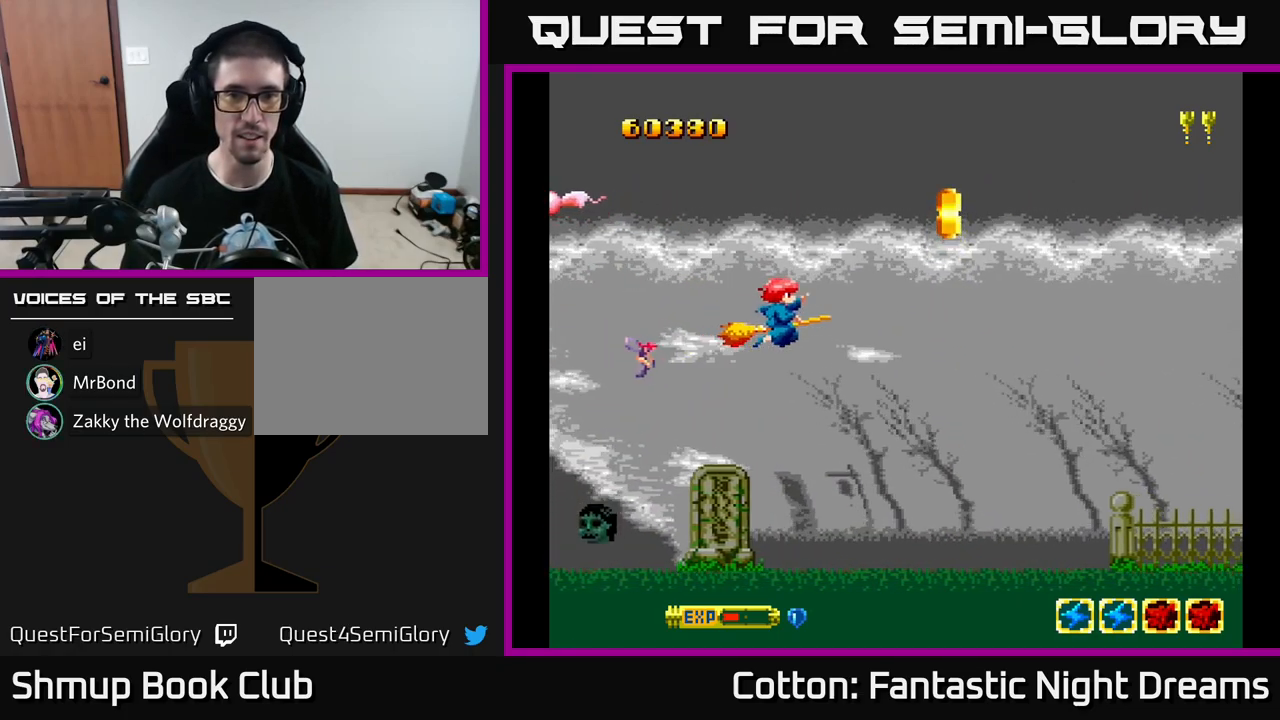
{"buttons": ["Y", "DPAD_DOWN"], "left_stick": "center", "right_stick": "center", "events": [[67, "DPAD_DOWN", "down"], [200, "Y", "down"], [250, "DPAD_RIGHT", "up"], [250, "Y", "up"], [317, "DPAD_LEFT", "down"], [467, "DPAD_LEFT", "up"], [483, "Y", "down"]]}
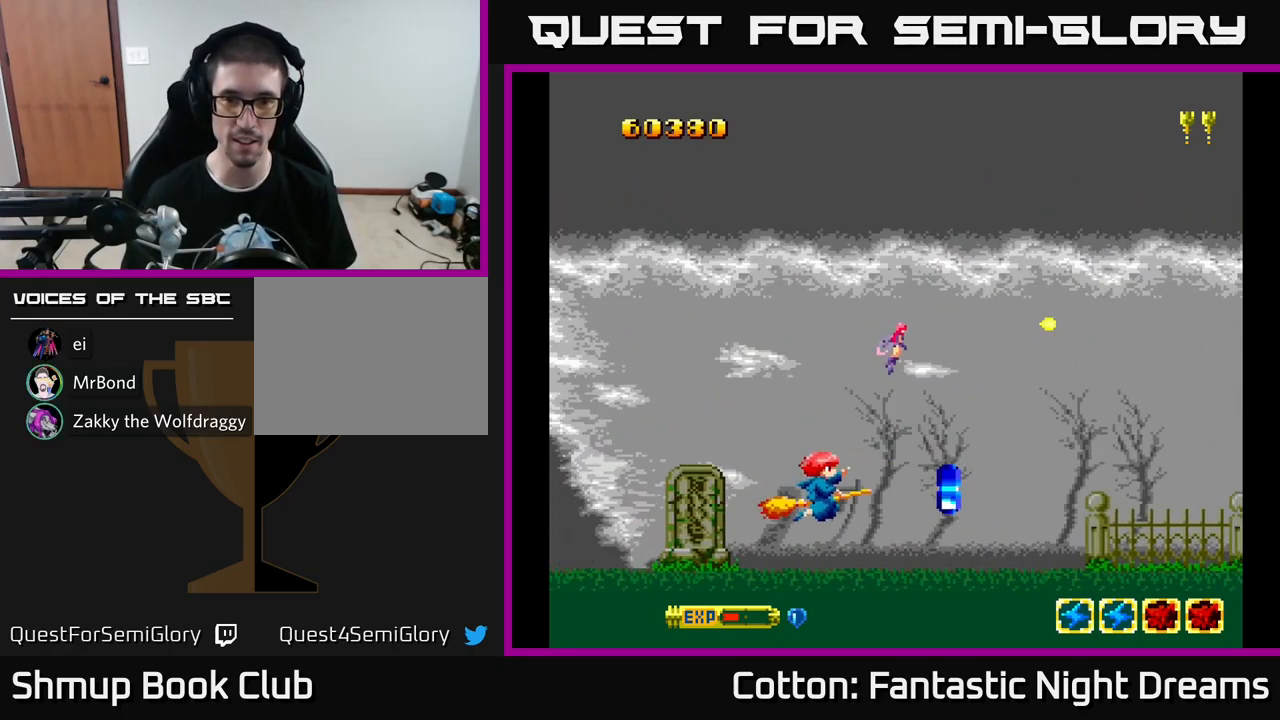
{"buttons": ["DPAD_RIGHT"], "left_stick": "center", "right_stick": "center", "events": [[33, "Y", "up"], [217, "DPAD_DOWN", "up"], [450, "DPAD_RIGHT", "down"]]}
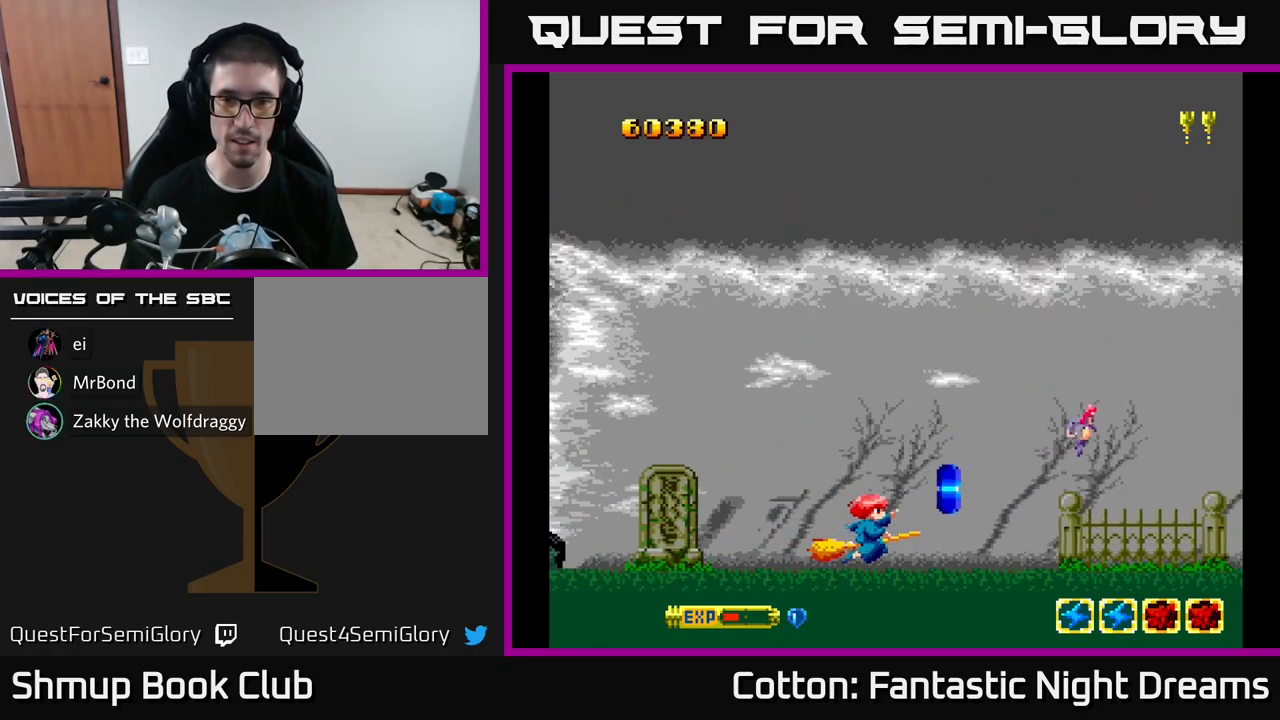
{"buttons": ["Y", "DPAD_UP"], "left_stick": "center", "right_stick": "center", "events": [[233, "DPAD_RIGHT", "up"], [267, "DPAD_UP", "down"], [300, "DPAD_LEFT", "down"], [367, "Y", "down"], [400, "DPAD_LEFT", "up"]]}
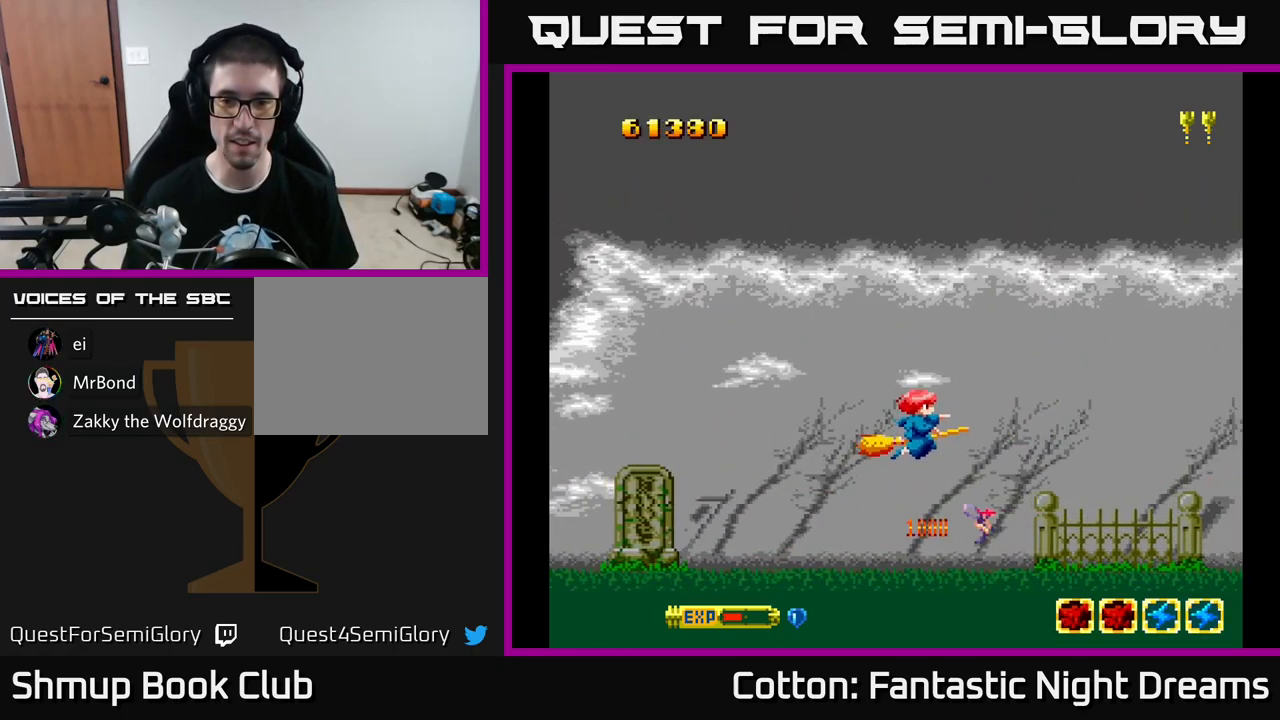
{"buttons": ["Y"], "left_stick": "center", "right_stick": "center", "events": [[299, "DPAD_LEFT", "down"], [316, "DPAD_UP", "up"], [499, "DPAD_LEFT", "up"]]}
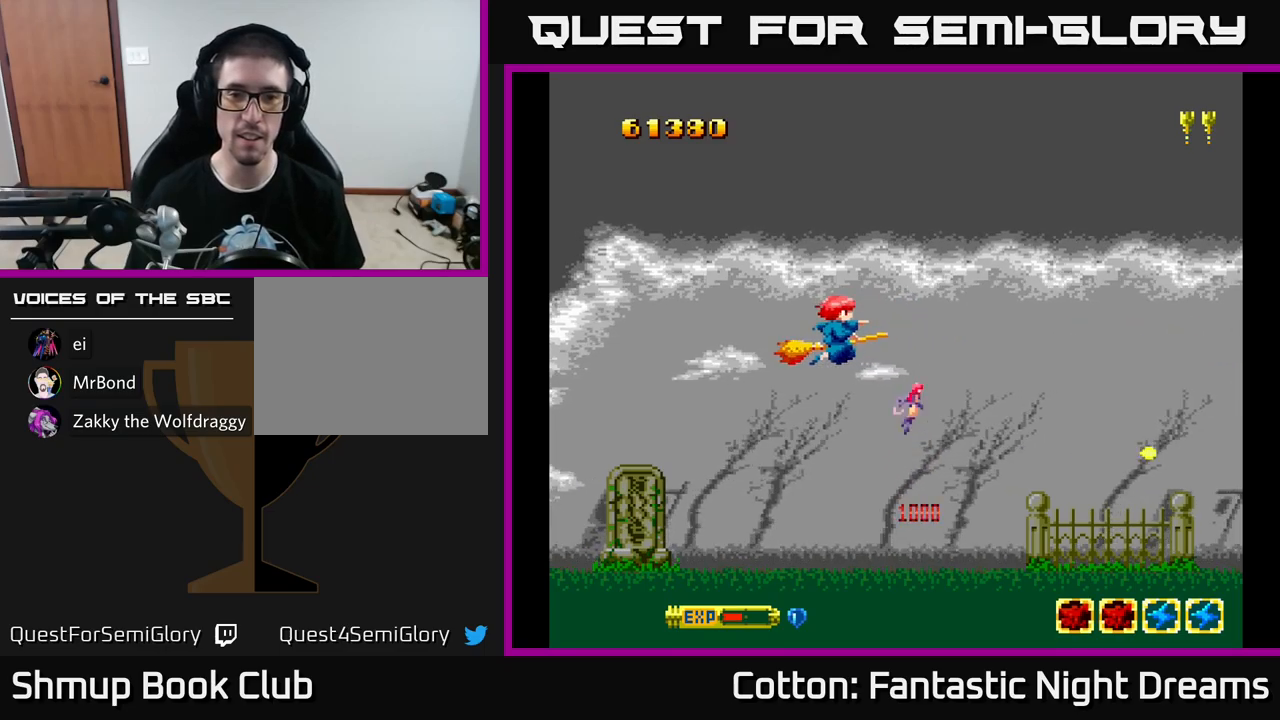
{"buttons": ["Y", "DPAD_LEFT"], "left_stick": "center", "right_stick": "center", "events": [[67, "DPAD_DOWN", "down"], [200, "DPAD_DOWN", "up"], [450, "DPAD_LEFT", "down"]]}
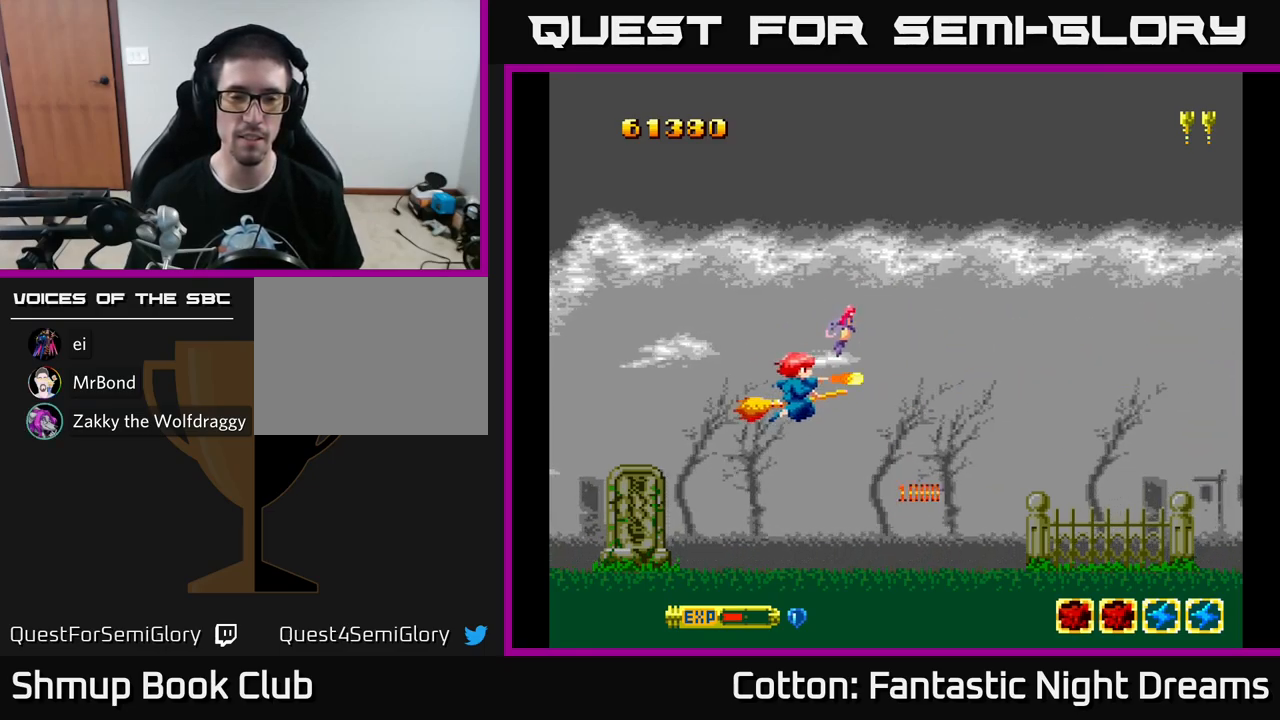
{"buttons": ["Y"], "left_stick": "center", "right_stick": "center", "events": [[117, "DPAD_UP", "down"], [183, "DPAD_LEFT", "up"], [233, "DPAD_UP", "up"]]}
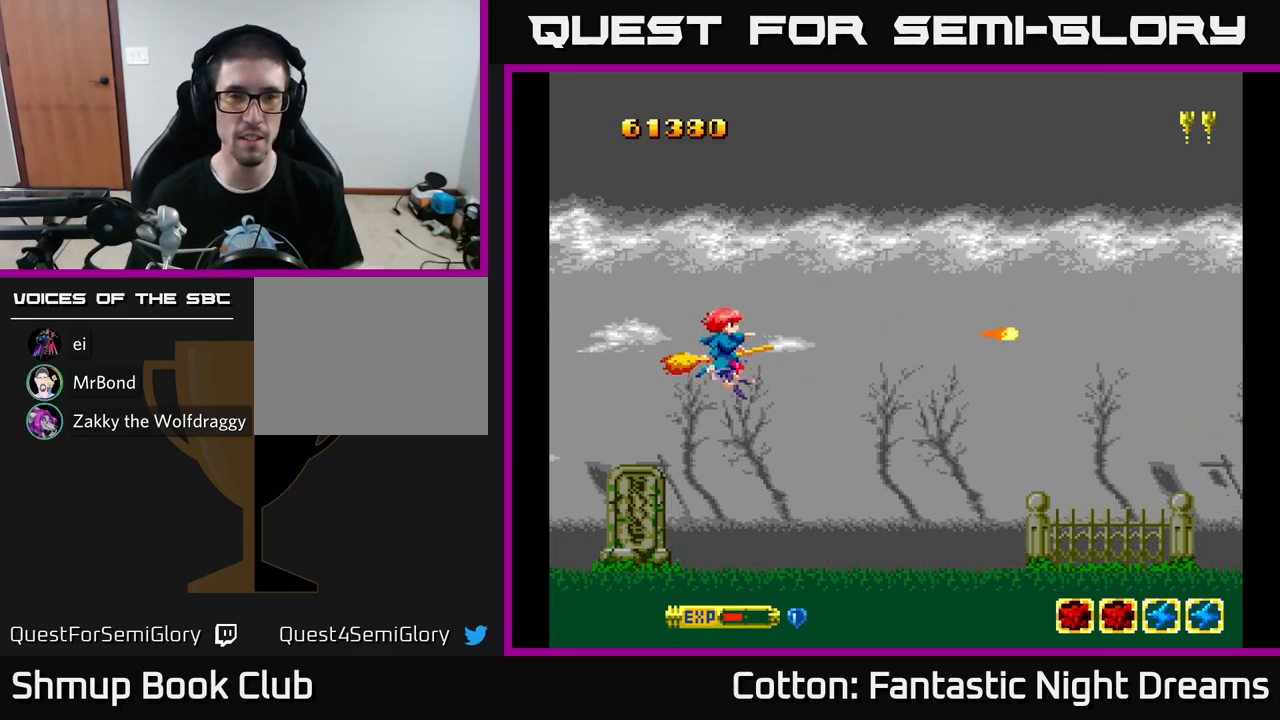
{"buttons": ["Y"], "left_stick": "center", "right_stick": "center", "events": []}
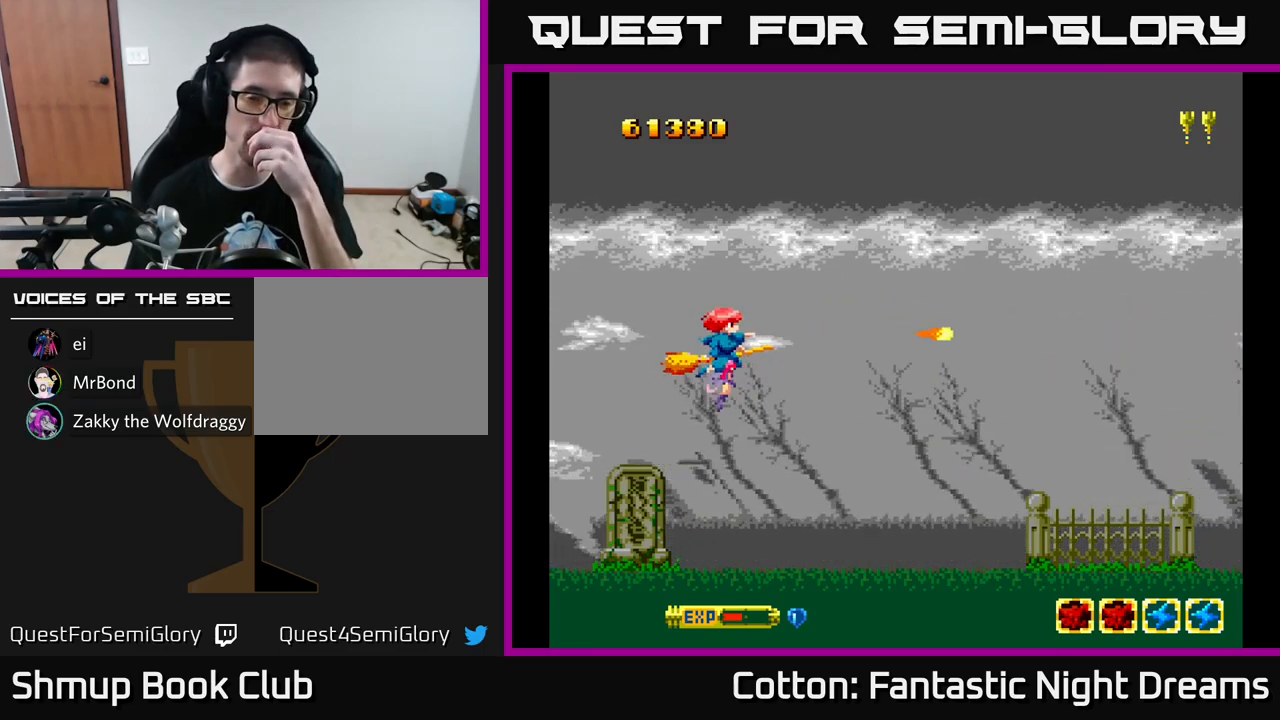
{"buttons": ["Y"], "left_stick": "center", "right_stick": "center", "events": []}
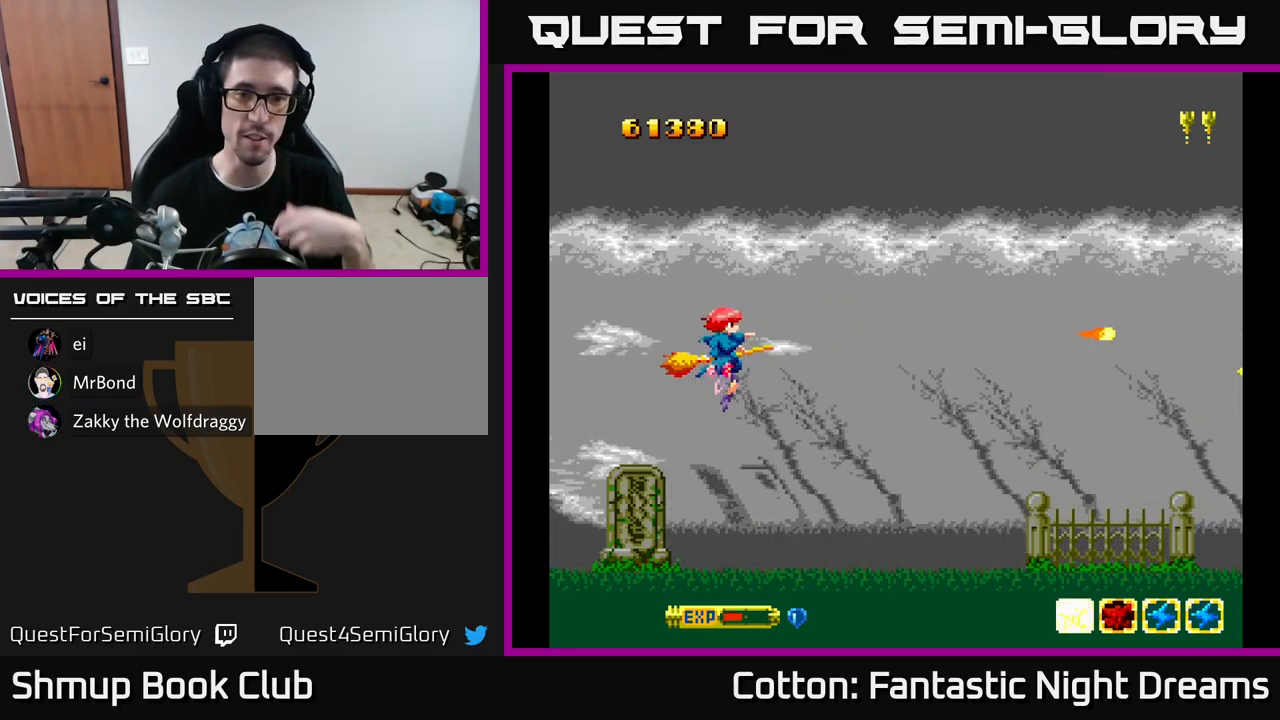
{"buttons": ["Y"], "left_stick": "center", "right_stick": "center", "events": []}
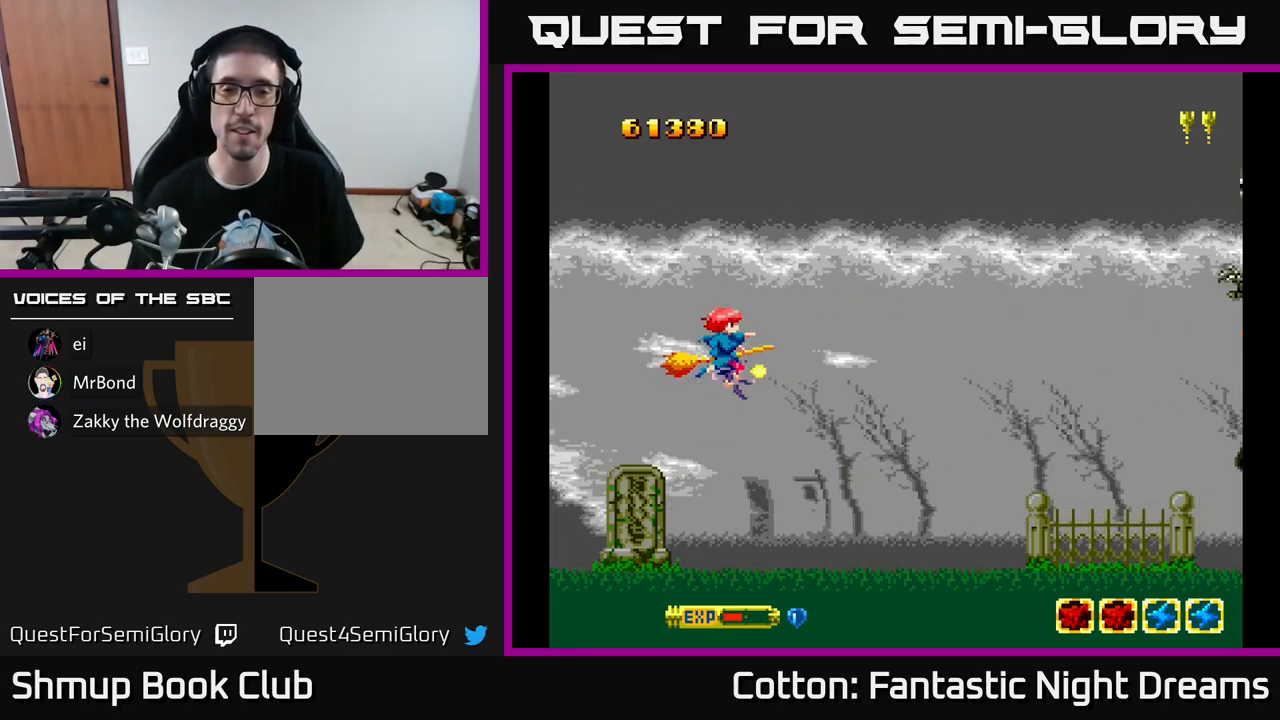
{"buttons": ["Y", "DPAD_UP", "DPAD_RIGHT"], "left_stick": "center", "right_stick": "center", "events": [[400, "DPAD_UP", "down"], [467, "DPAD_RIGHT", "down"]]}
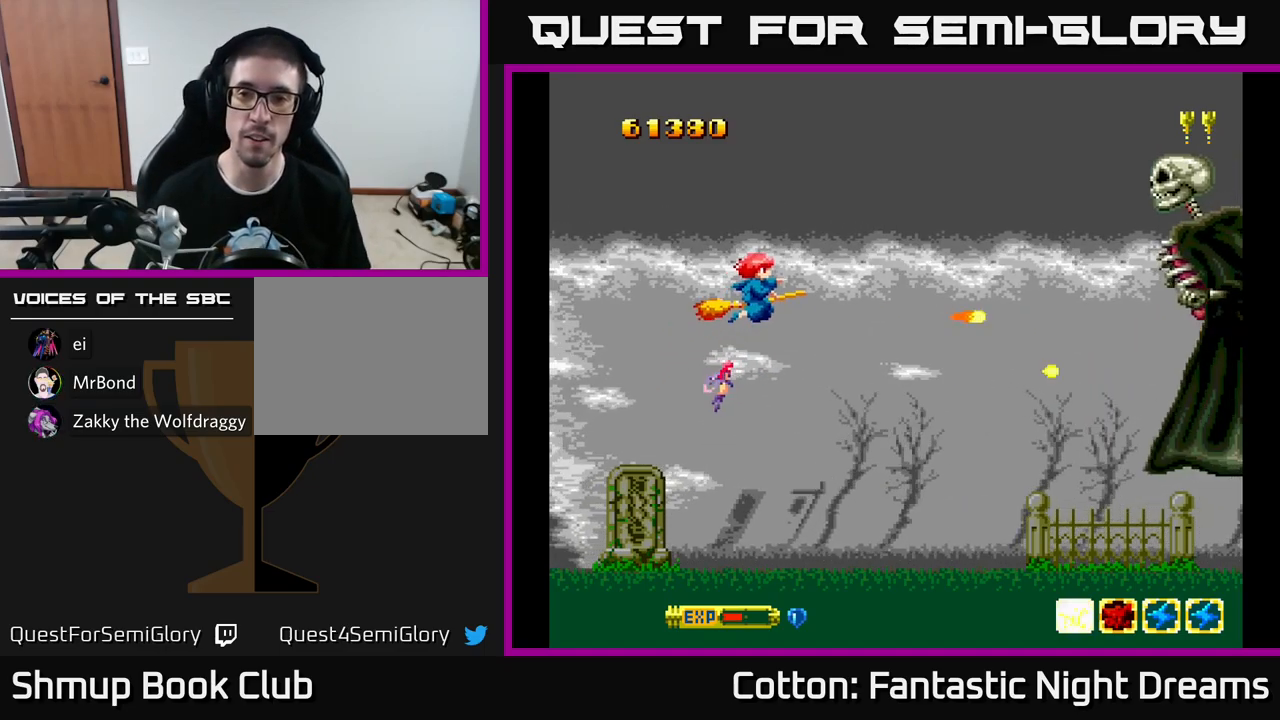
{"buttons": ["Y", "DPAD_LEFT"], "left_stick": "center", "right_stick": "center", "events": [[50, "DPAD_RIGHT", "up"], [83, "DPAD_RIGHT", "down"], [217, "DPAD_UP", "up"], [417, "DPAD_RIGHT", "up"], [467, "DPAD_LEFT", "down"]]}
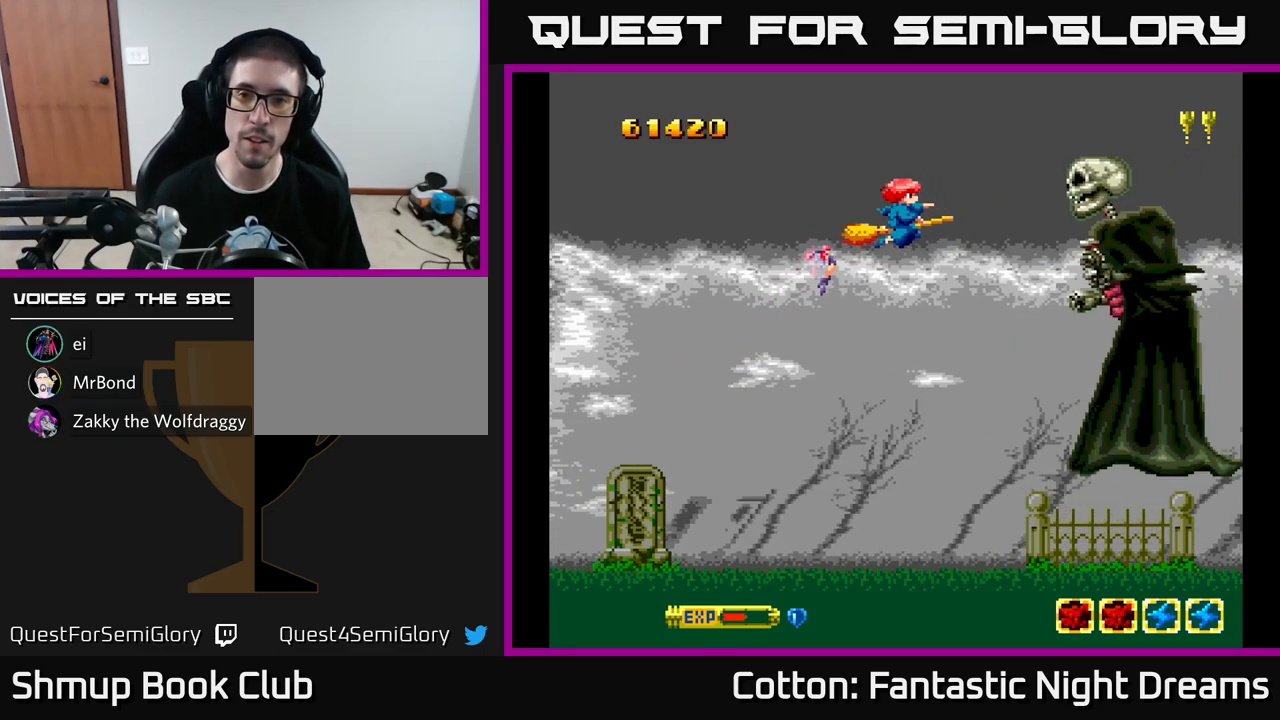
{"buttons": ["Y", "DPAD_LEFT"], "left_stick": "center", "right_stick": "center", "events": [[317, "DPAD_DOWN", "down"], [317, "DPAD_LEFT", "up"], [383, "DPAD_RIGHT", "down"], [450, "DPAD_DOWN", "up"], [450, "DPAD_RIGHT", "up"], [500, "DPAD_LEFT", "down"]]}
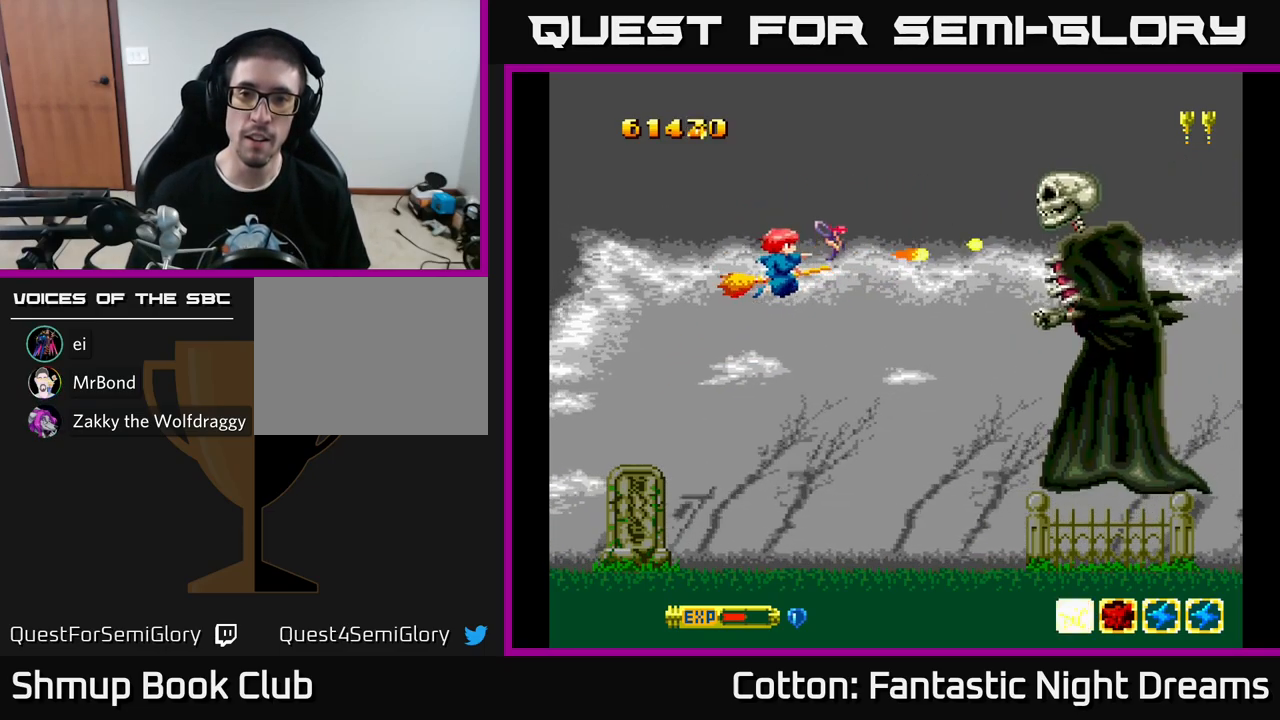
{"buttons": ["Y", "DPAD_DOWN"], "left_stick": "center", "right_stick": "center", "events": [[233, "DPAD_LEFT", "up"], [450, "DPAD_DOWN", "down"]]}